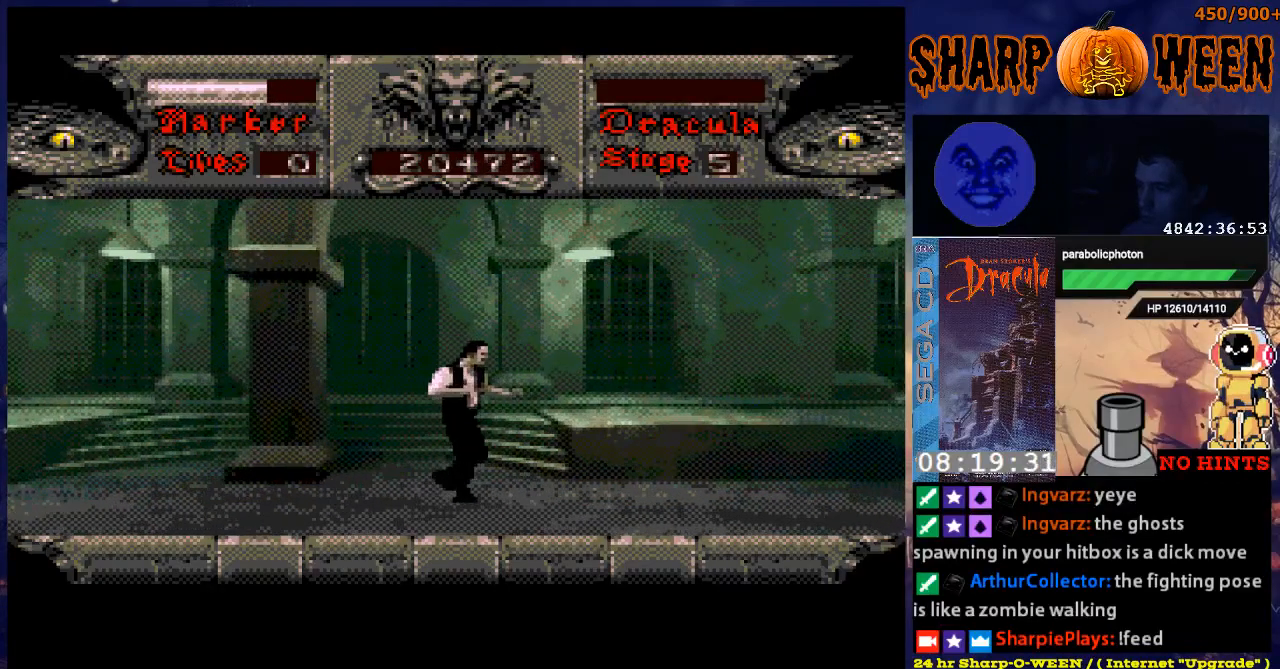
Gameplay with a controller (Xbox layout); each line is a JSON object with the inputs held at the frame after it. "events" lists button and stick changes between this image and that frame as [ms after this image, input, new state], when the widget could be followed in between. Not read: L1 L2 L3 R1 R2 R3.
{"buttons": ["DPAD_RIGHT"], "events": []}
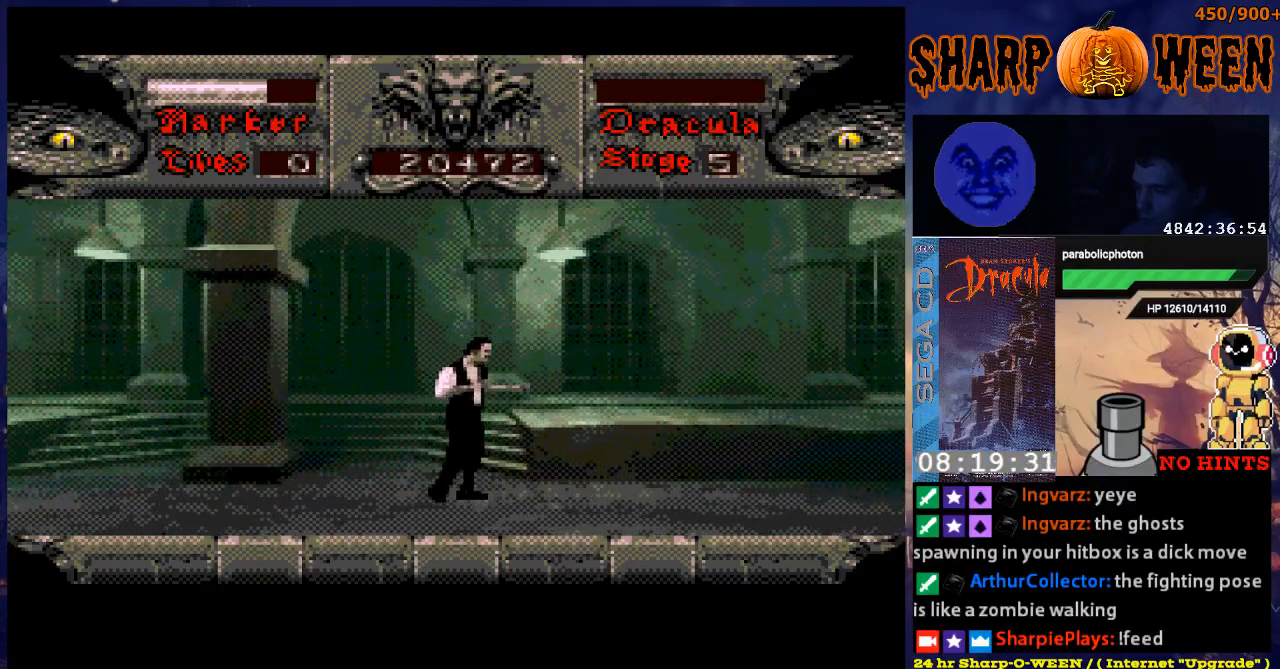
{"buttons": ["DPAD_RIGHT"], "events": []}
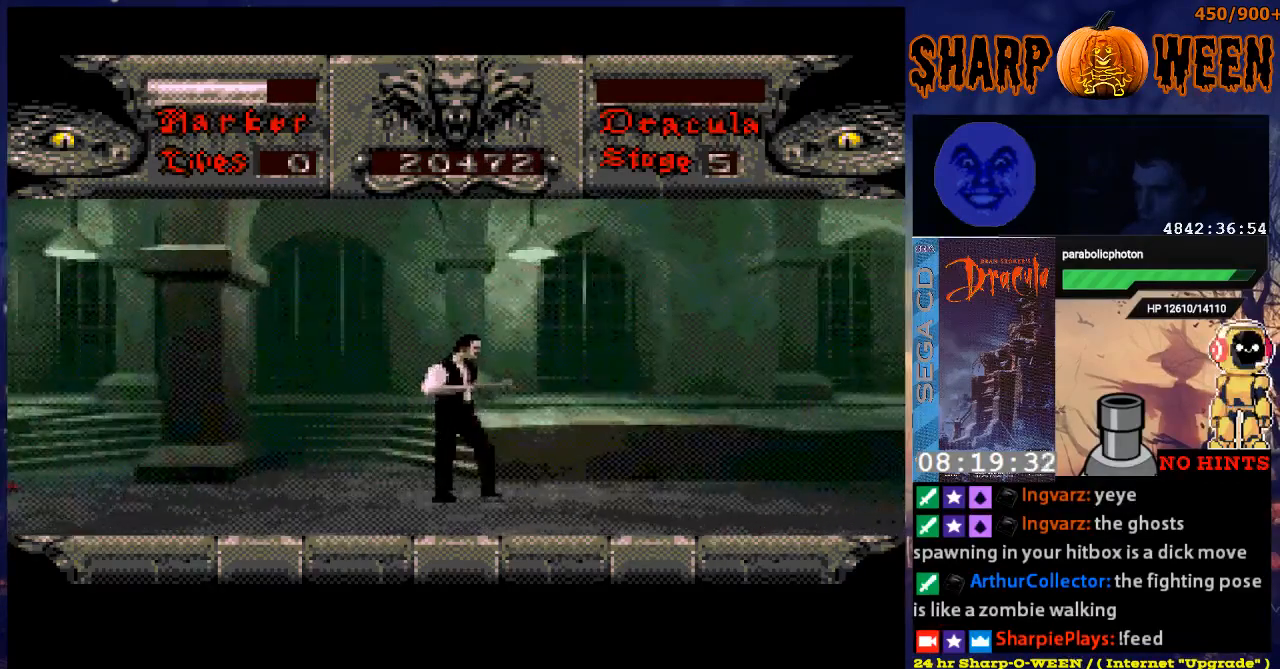
{"buttons": ["DPAD_RIGHT"], "events": []}
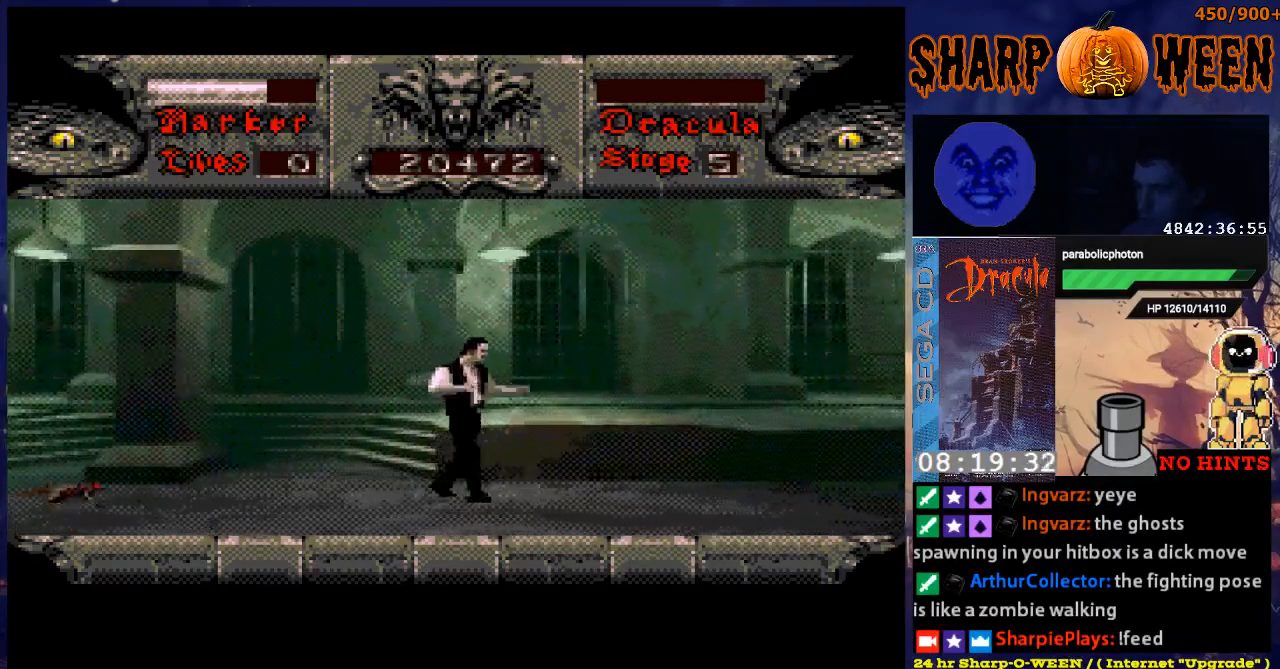
{"buttons": ["DPAD_LEFT"], "events": [[150, "DPAD_RIGHT", "up"], [301, "DPAD_LEFT", "down"]]}
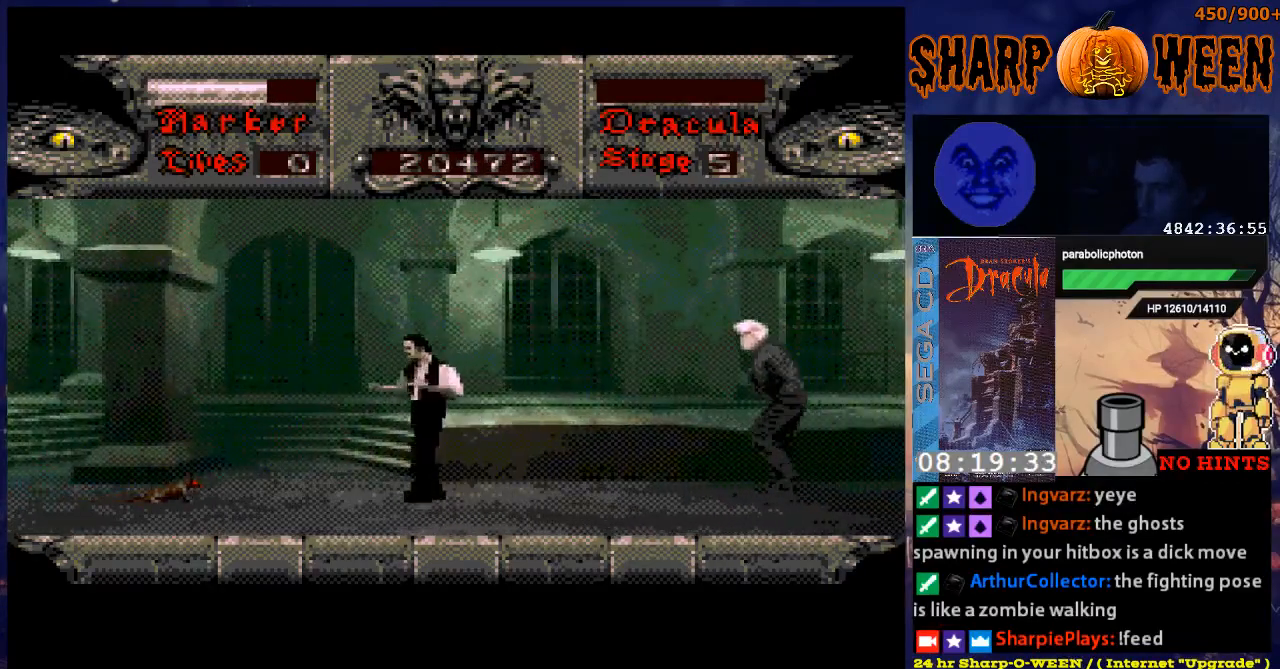
{"buttons": ["DPAD_LEFT"], "events": []}
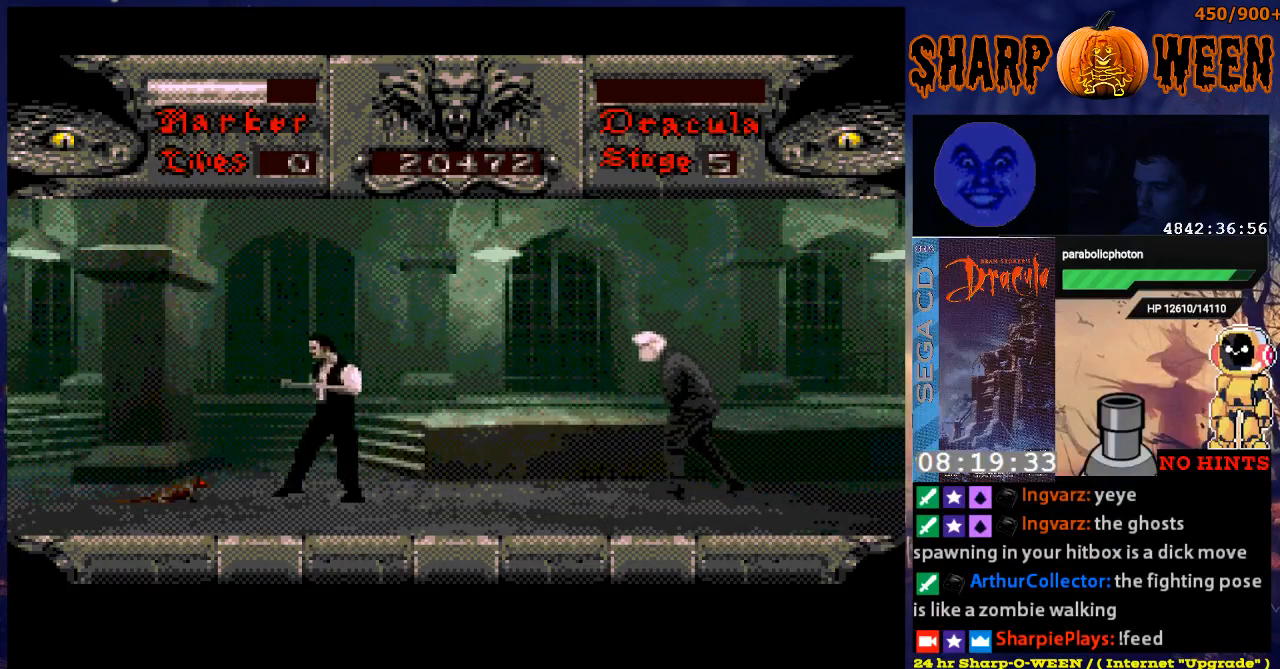
{"buttons": [], "events": [[251, "C", "down"], [268, "DPAD_LEFT", "up"], [368, "C", "up"]]}
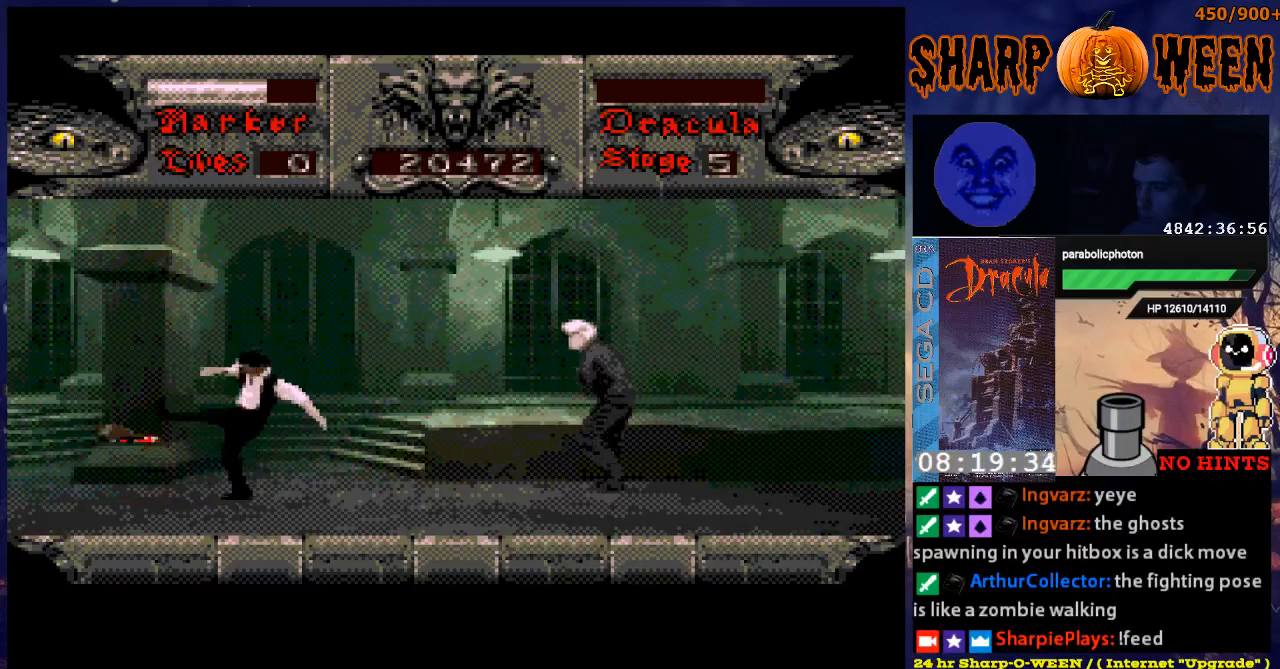
{"buttons": ["DPAD_RIGHT"], "events": [[318, "DPAD_RIGHT", "down"]]}
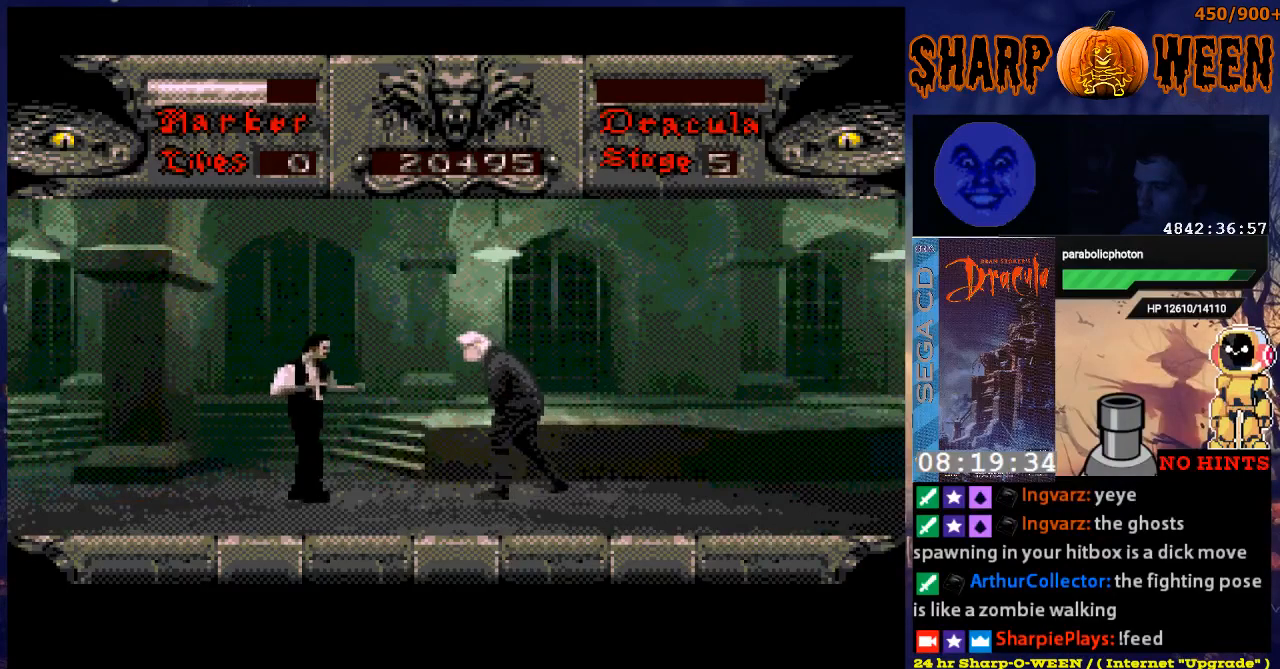
{"buttons": ["DPAD_RIGHT"], "events": [[16, "C", "down"], [117, "C", "up"], [217, "C", "down"], [267, "C", "up"], [301, "C", "down"], [401, "C", "up"], [451, "C", "down"], [502, "C", "up"]]}
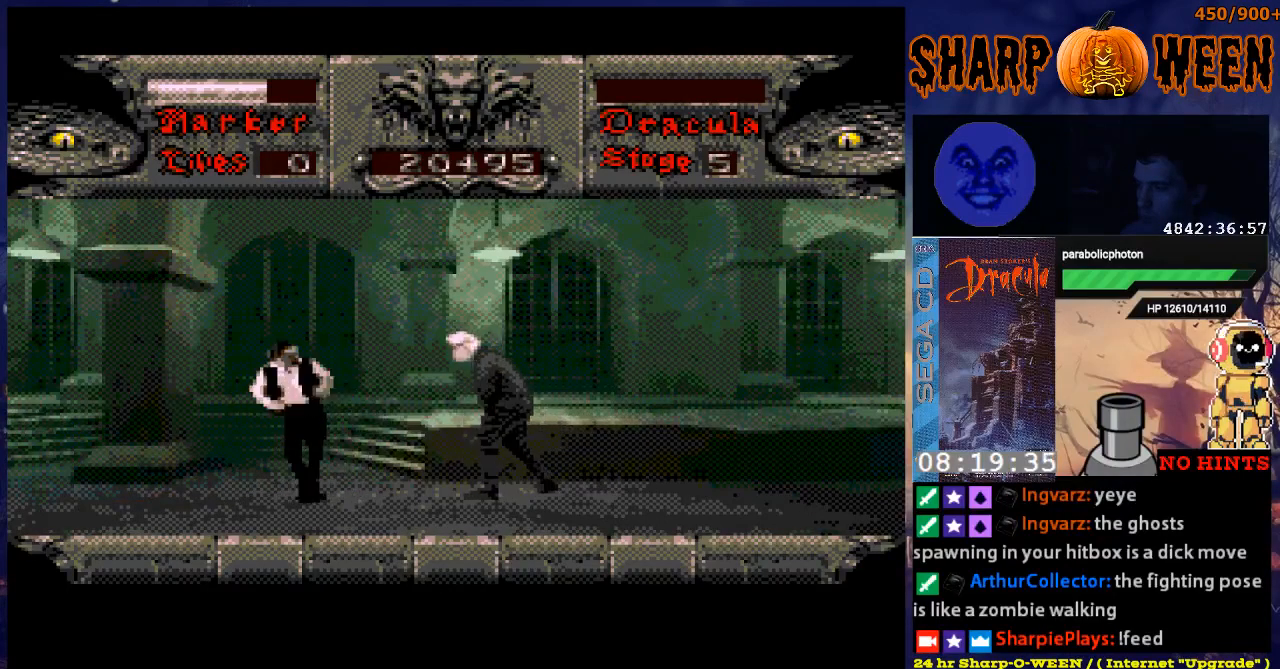
{"buttons": ["C", "DPAD_RIGHT"], "events": [[50, "C", "down"], [150, "C", "up"], [200, "C", "down"], [401, "C", "up"], [501, "C", "down"]]}
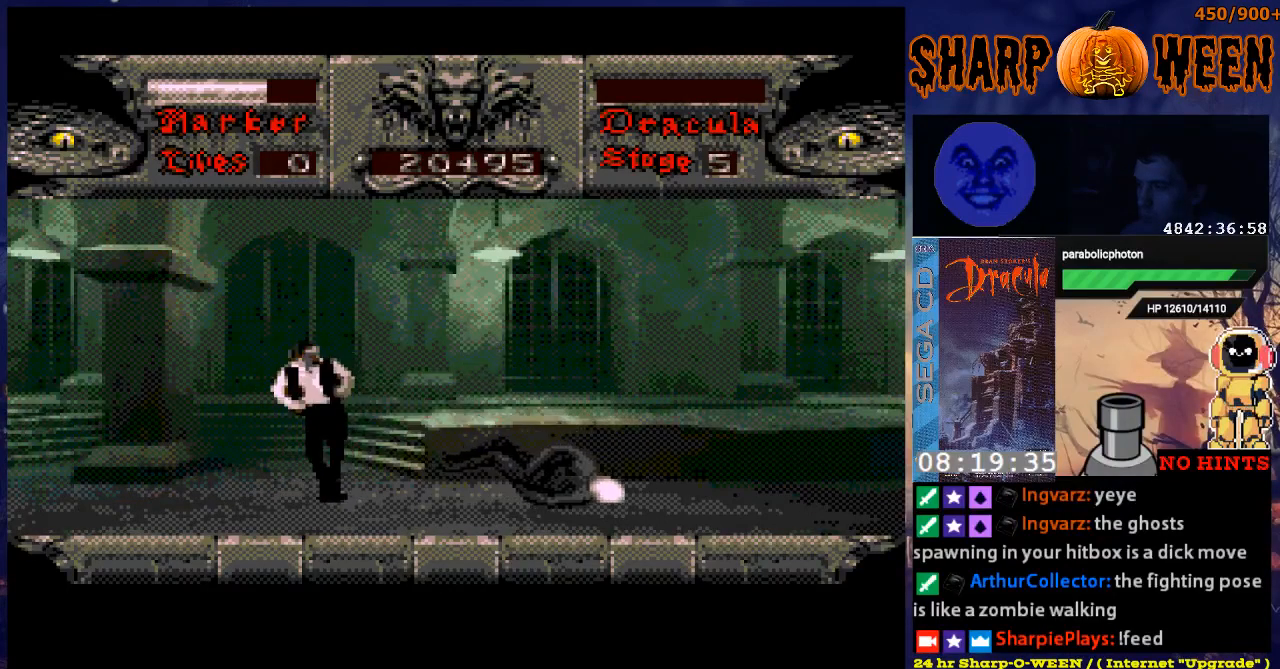
{"buttons": ["DPAD_RIGHT"], "events": [[51, "C", "up"]]}
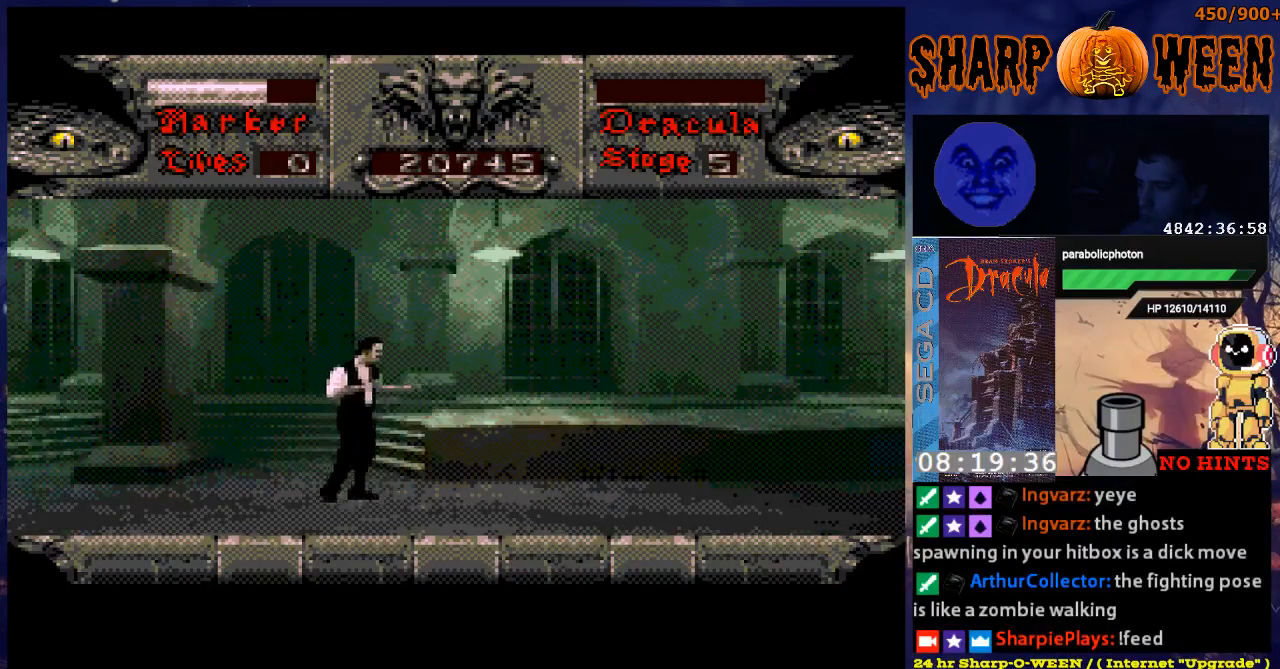
{"buttons": ["DPAD_RIGHT"], "events": [[151, "A", "down"], [251, "A", "up"]]}
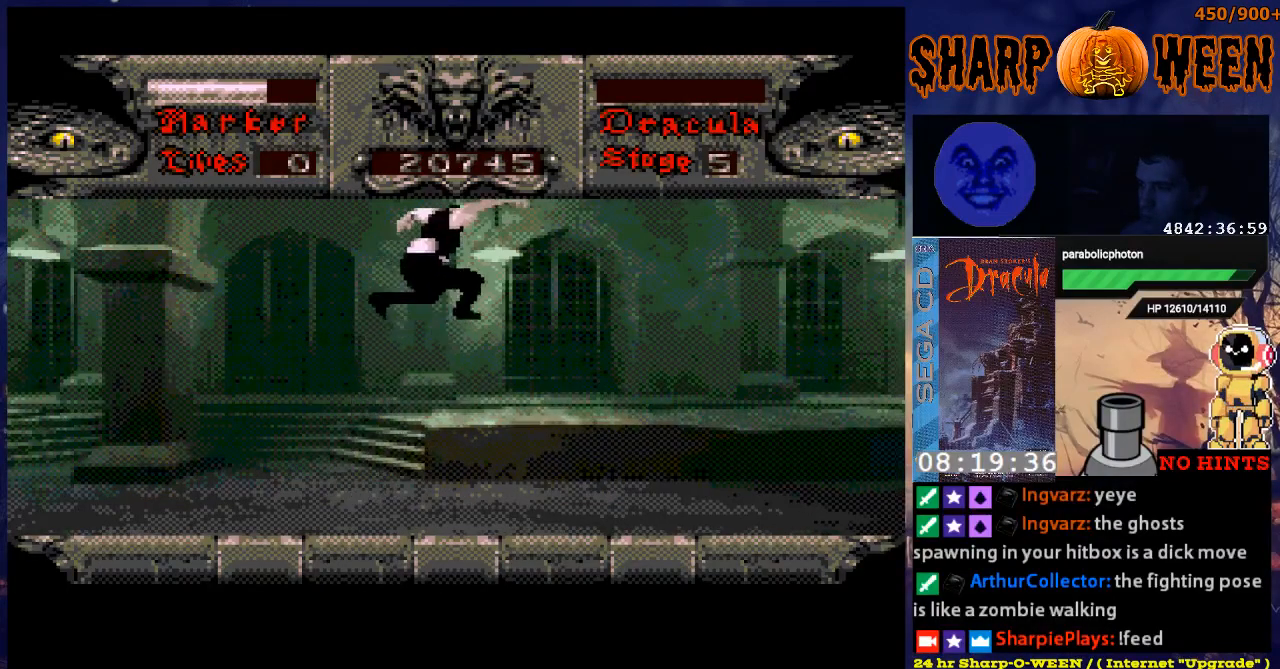
{"buttons": ["DPAD_RIGHT"], "events": []}
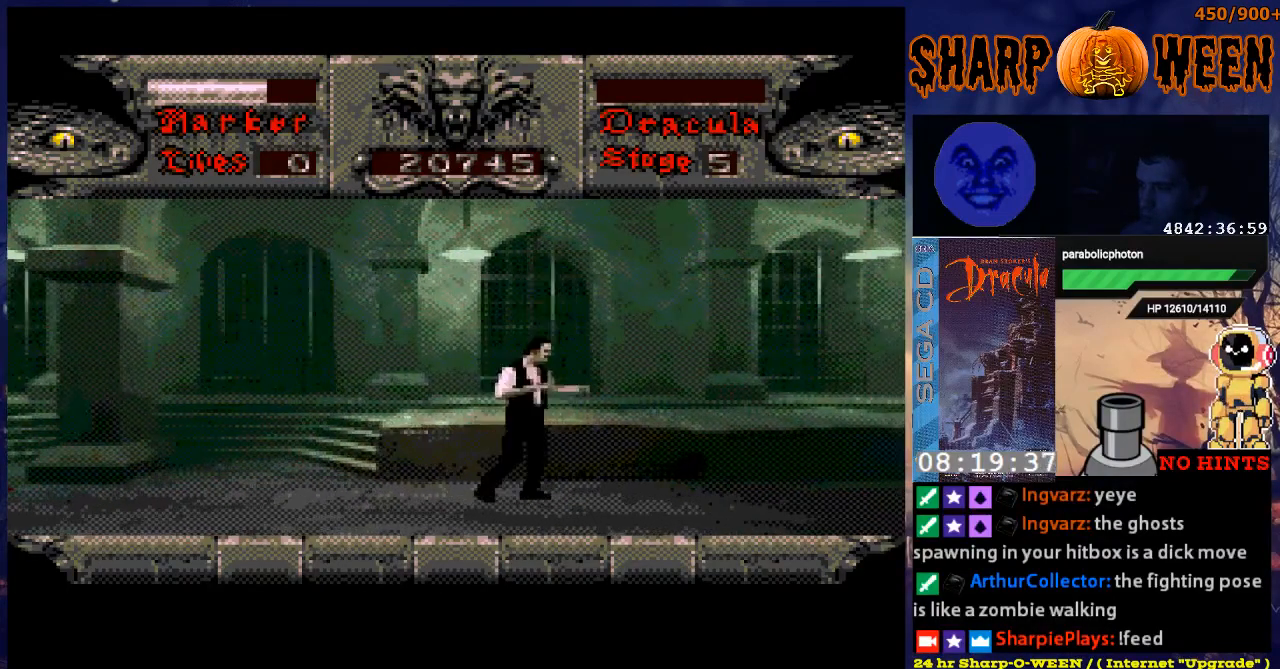
{"buttons": ["DPAD_RIGHT"], "events": []}
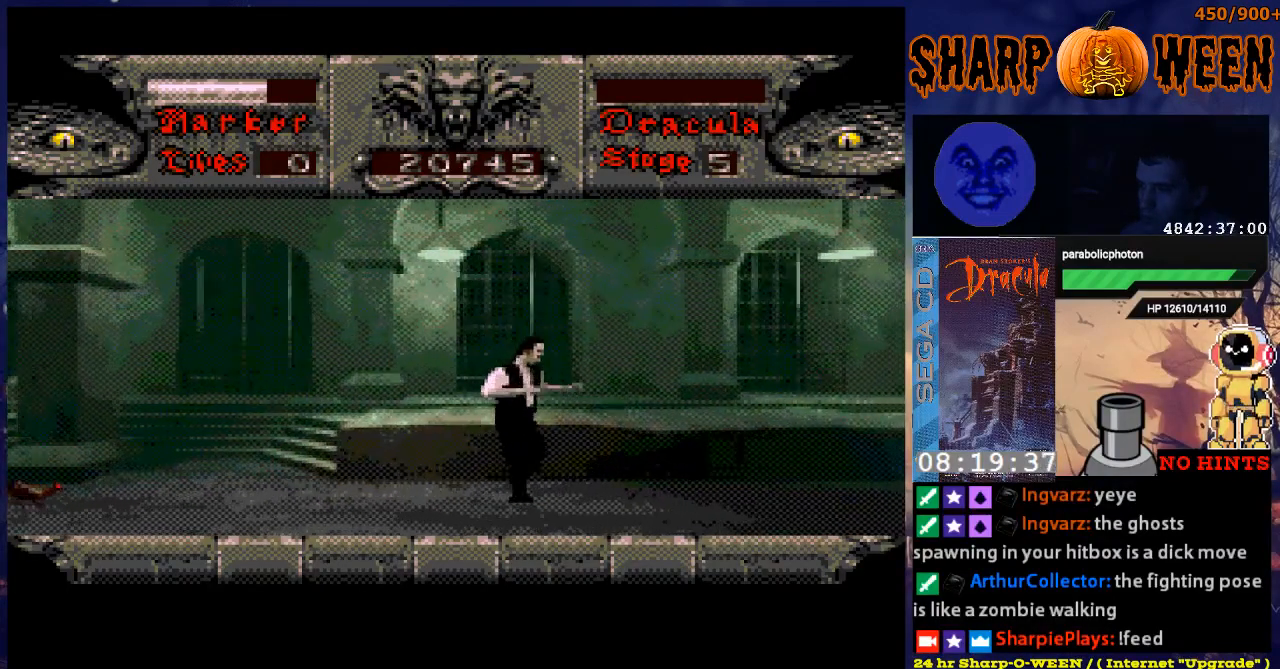
{"buttons": ["DPAD_LEFT"], "events": [[218, "DPAD_RIGHT", "up"], [469, "DPAD_LEFT", "down"]]}
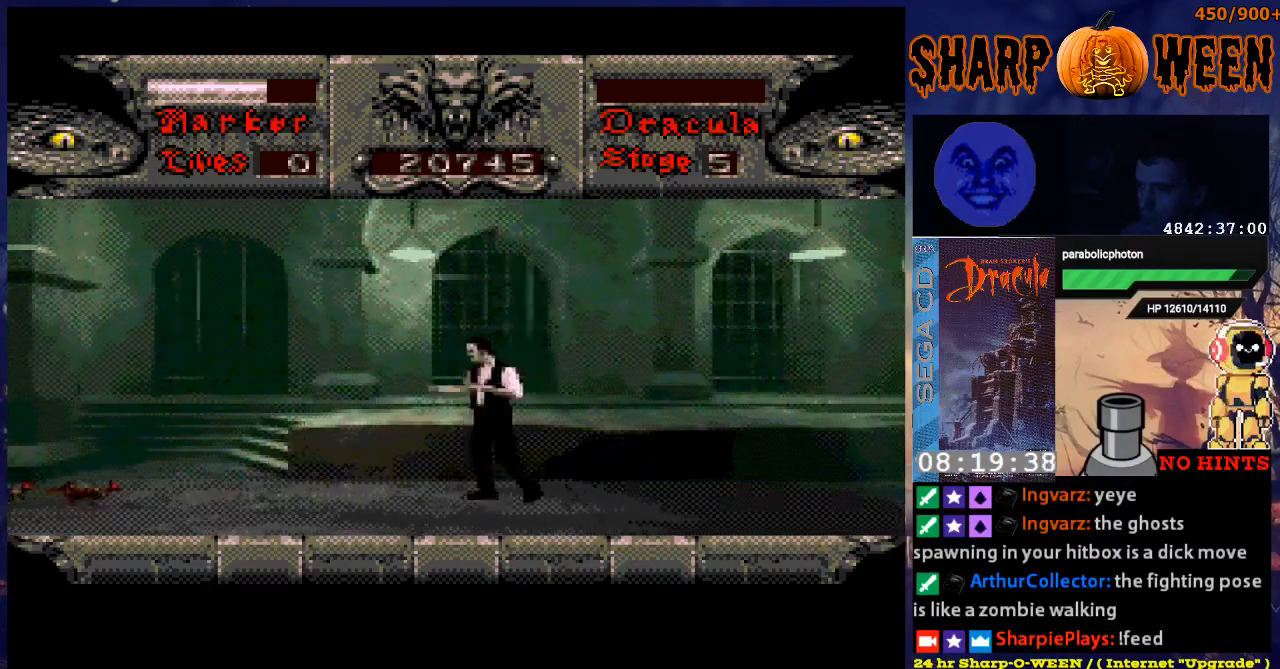
{"buttons": ["DPAD_LEFT"], "events": []}
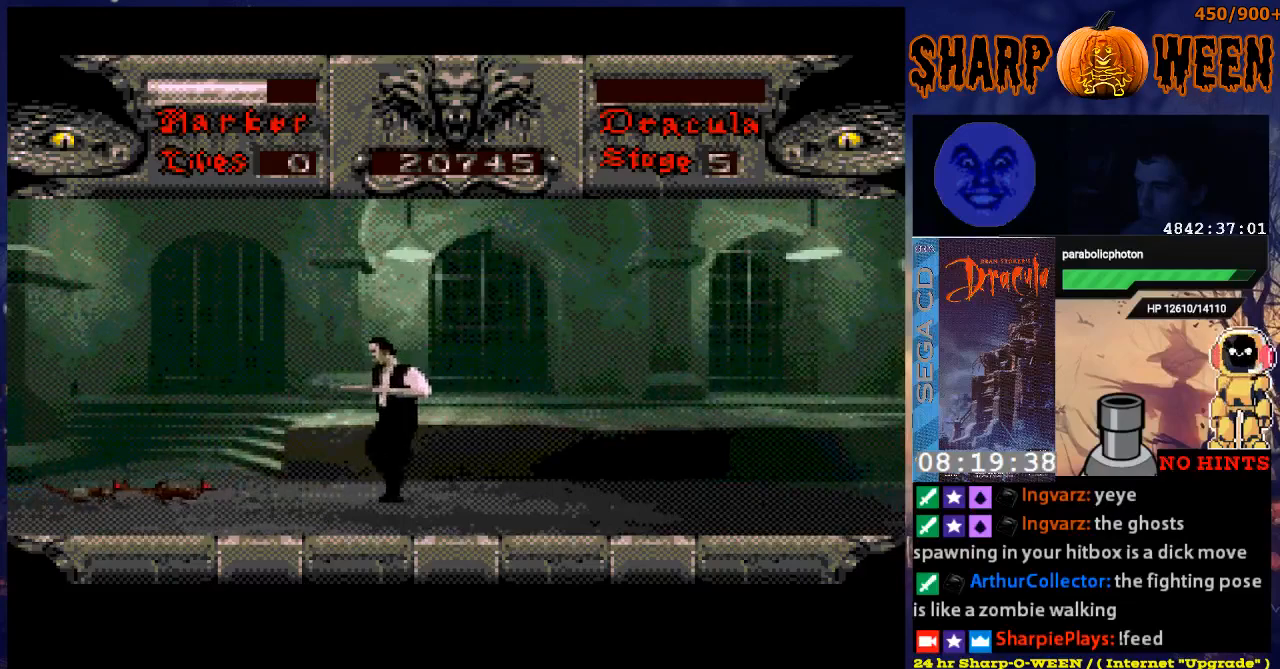
{"buttons": ["C"], "events": [[218, "DPAD_LEFT", "up"], [268, "C", "down"], [368, "C", "up"], [468, "C", "down"]]}
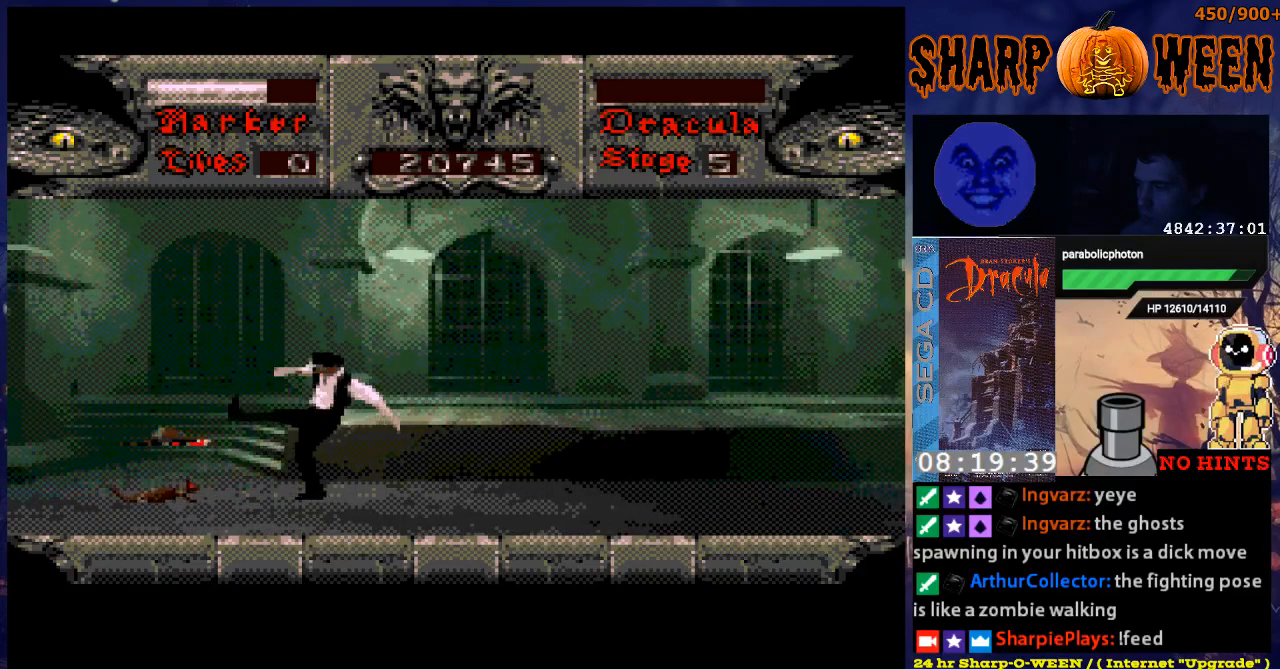
{"buttons": ["C"], "events": [[17, "C", "up"], [67, "C", "down"], [117, "C", "up"], [217, "C", "down"], [268, "C", "up"], [318, "C", "down"], [418, "C", "up"], [468, "C", "down"]]}
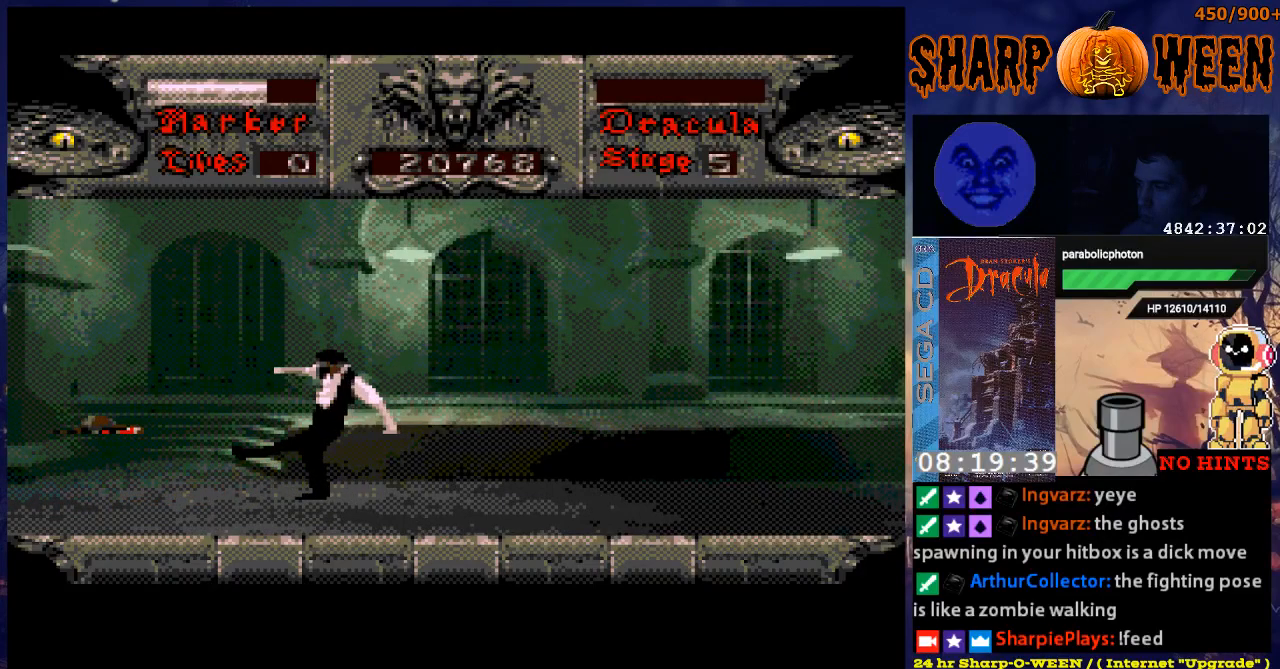
{"buttons": ["DPAD_RIGHT"], "events": [[67, "C", "up"], [67, "DPAD_RIGHT", "down"]]}
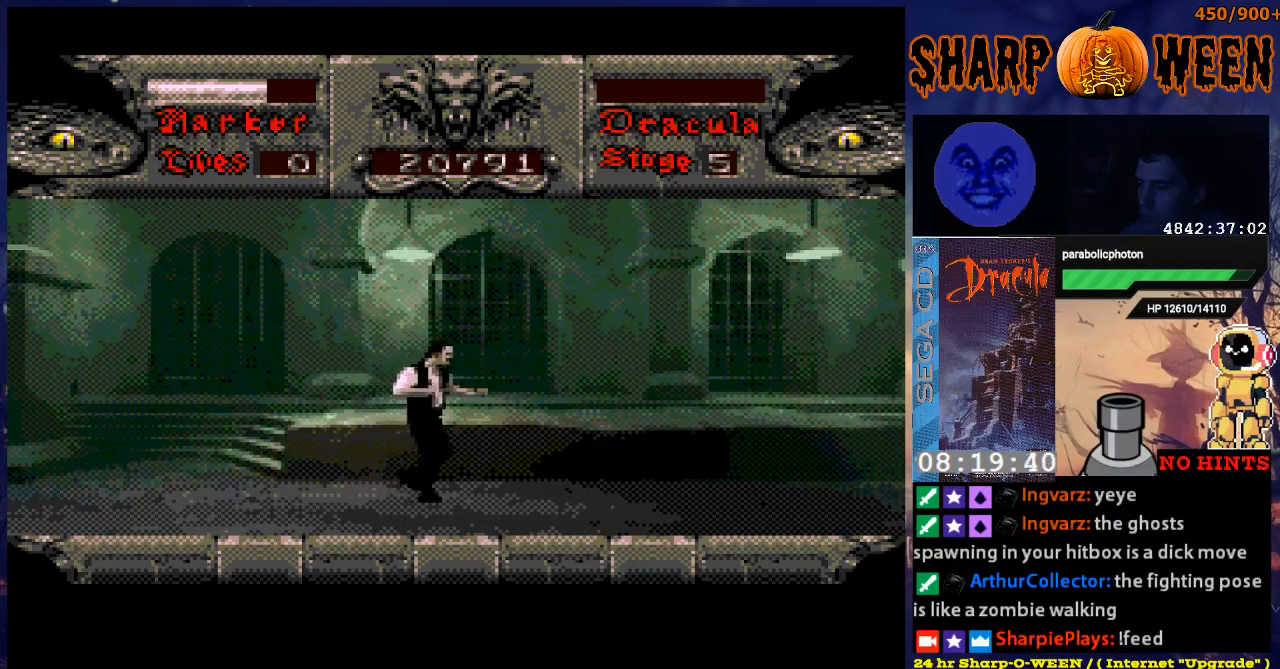
{"buttons": ["DPAD_RIGHT"], "events": [[16, "A", "down"], [117, "A", "up"]]}
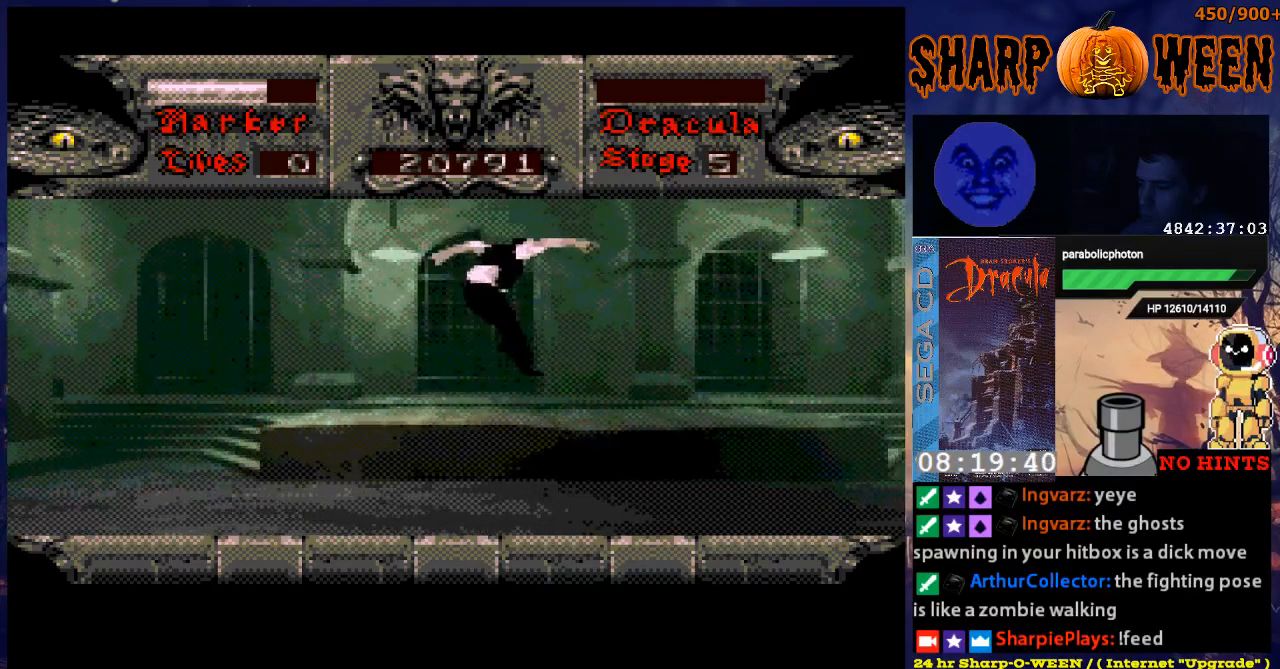
{"buttons": ["DPAD_RIGHT"], "events": [[16, "DPAD_RIGHT", "up"], [267, "DPAD_RIGHT", "down"]]}
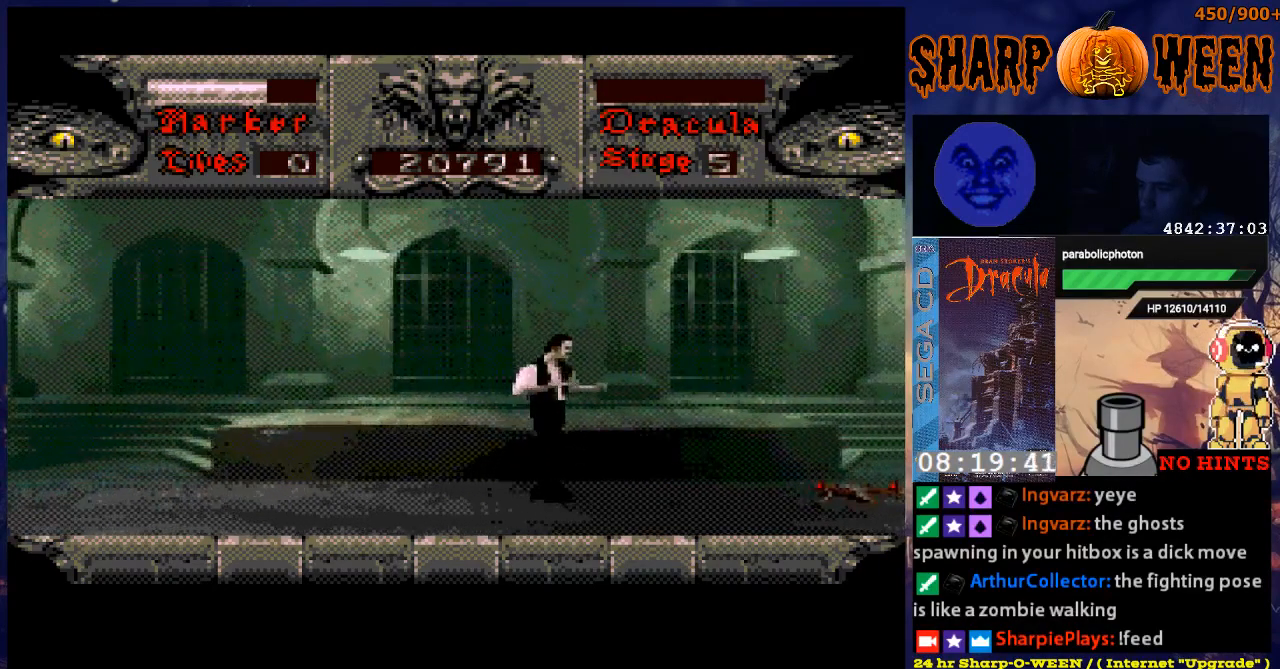
{"buttons": [], "events": [[101, "DPAD_RIGHT", "up"]]}
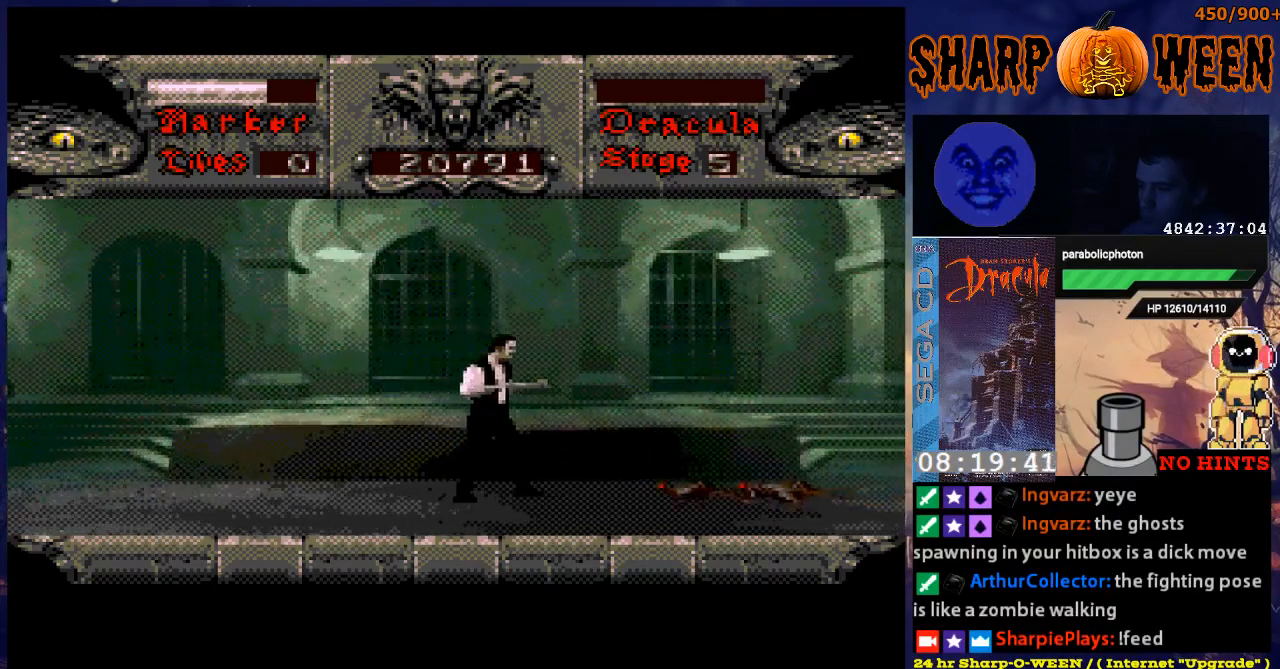
{"buttons": ["C"], "events": [[402, "C", "down"]]}
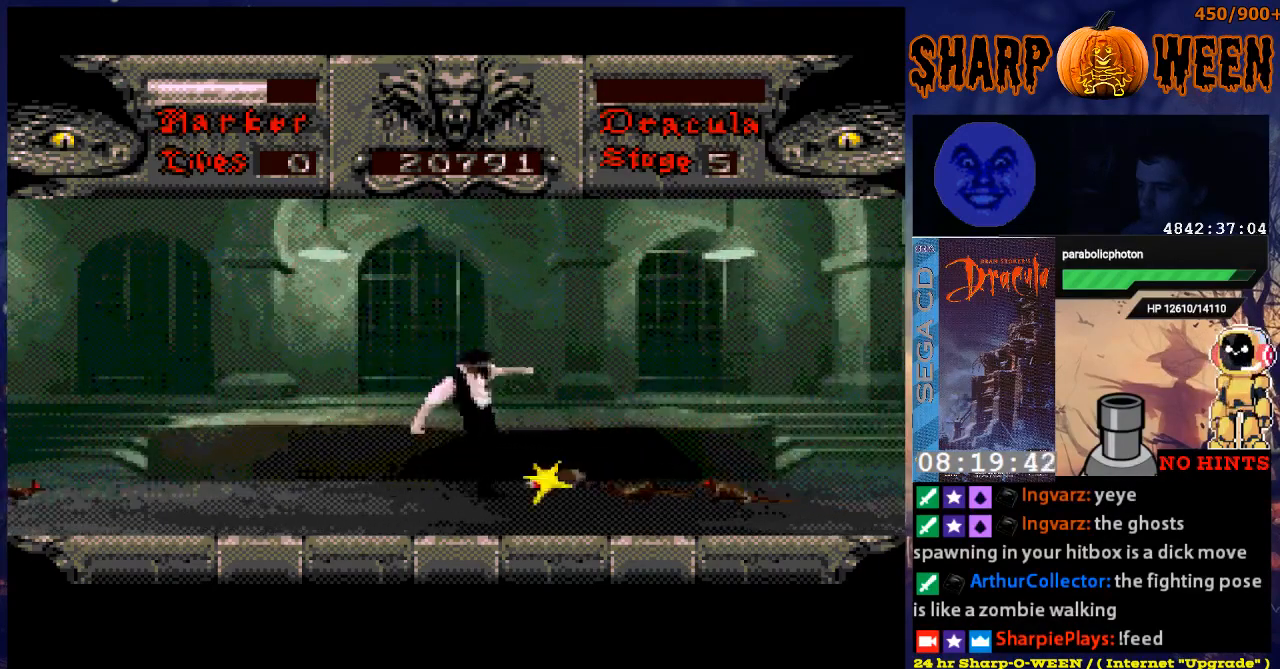
{"buttons": ["C"], "events": [[133, "C", "up"], [217, "C", "down"], [267, "C", "up"], [317, "C", "down"], [418, "C", "up"], [468, "C", "down"]]}